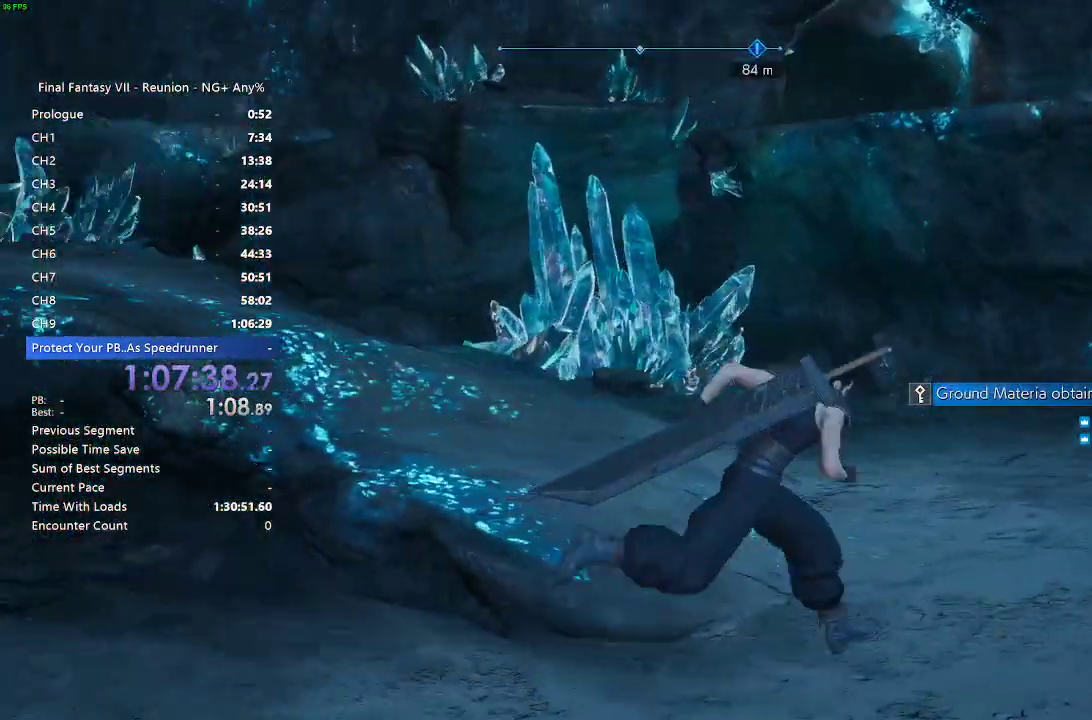
Gameplay with a controller (PlayStation layout); each line is a JSON object with the inputs held at the frame after it. "events" lists button and stick changes between this image and that frame as [ms after this image, input, new state], when the widget could be followed in between. Not read: L3 R3.
{"buttons": ["R2"], "left_stick": "up", "right_stick": "left"}
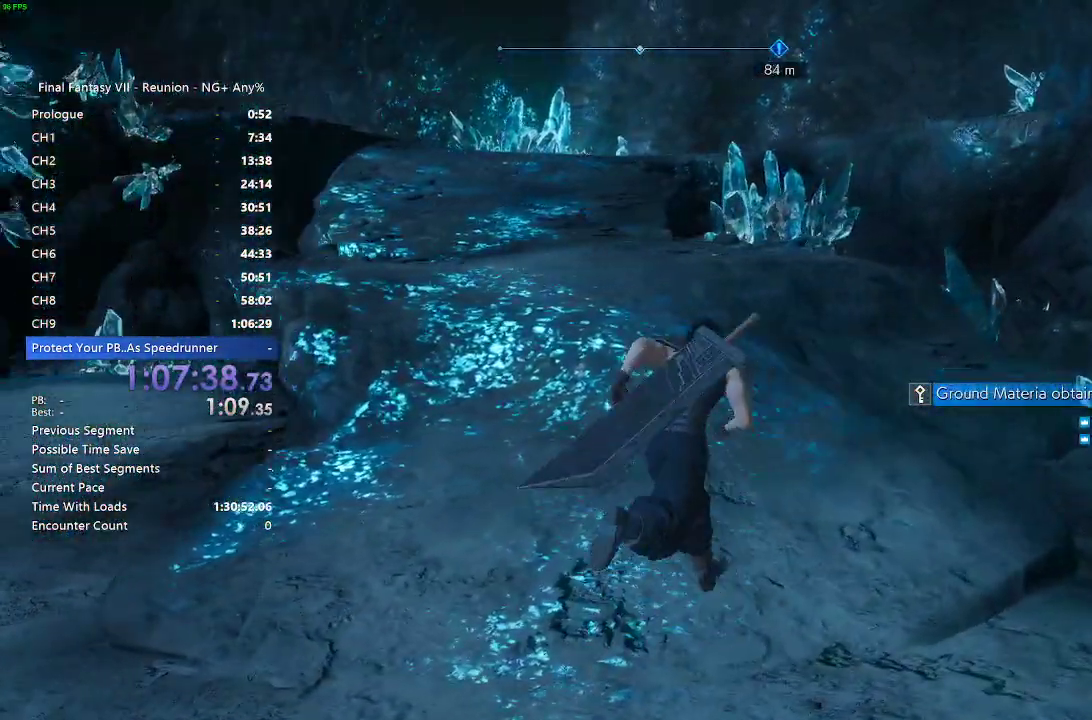
{"buttons": ["R2"], "left_stick": "up", "right_stick": "center"}
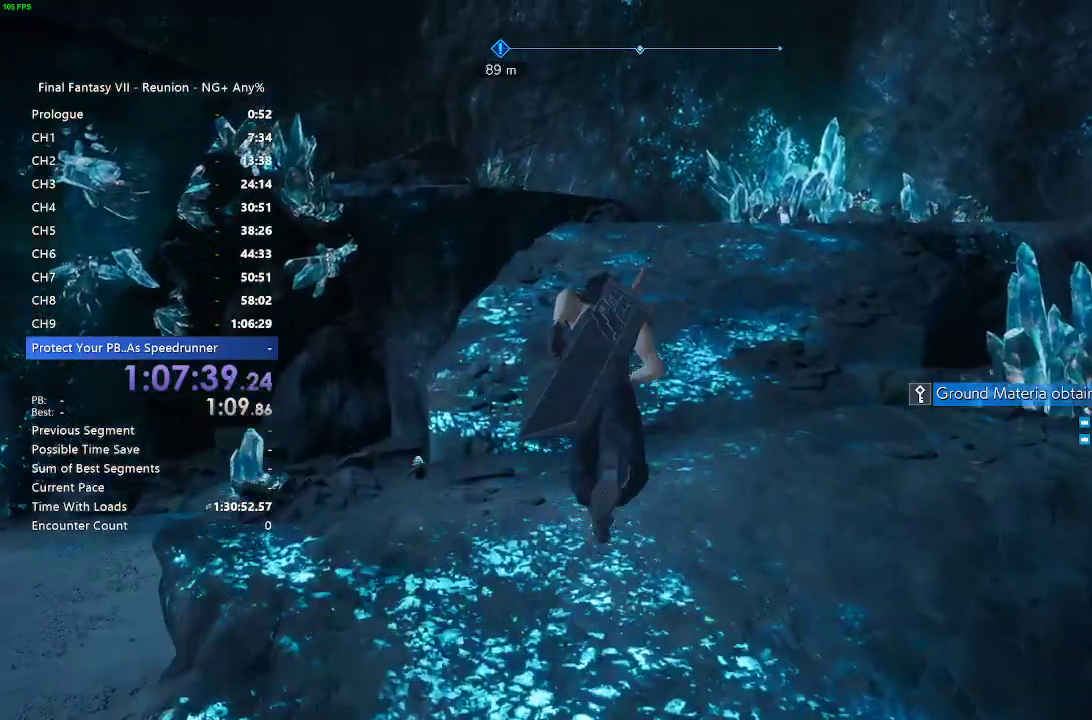
{"buttons": ["R2"], "left_stick": "up", "right_stick": "center", "events": []}
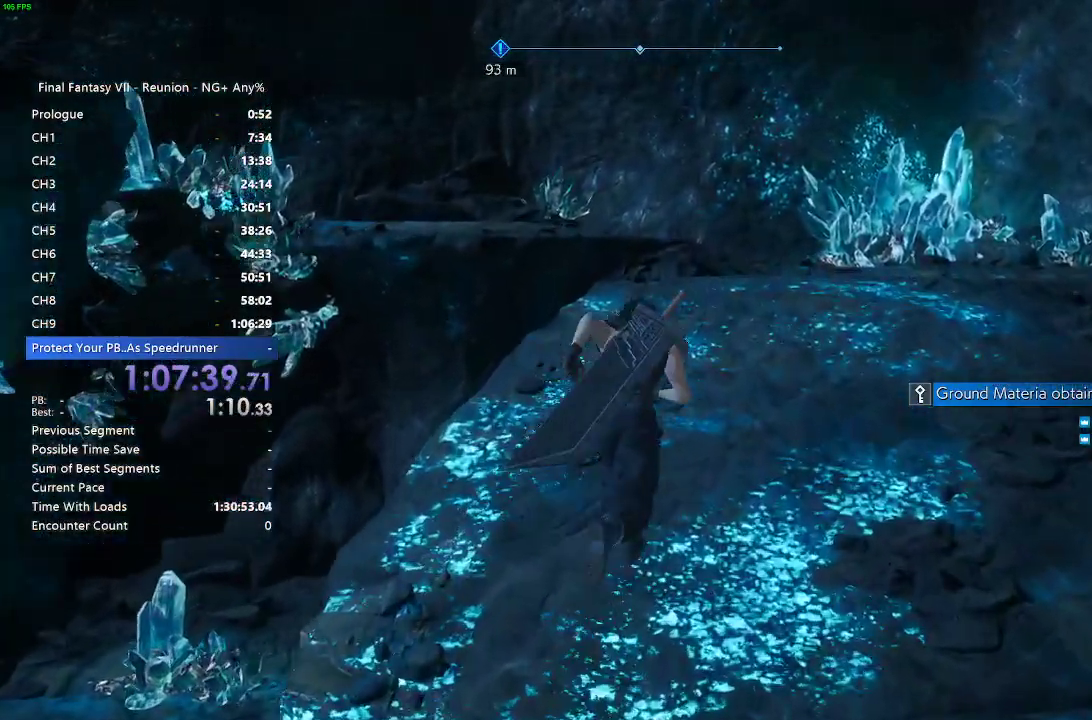
{"buttons": ["R2"], "left_stick": "up", "right_stick": "center", "events": []}
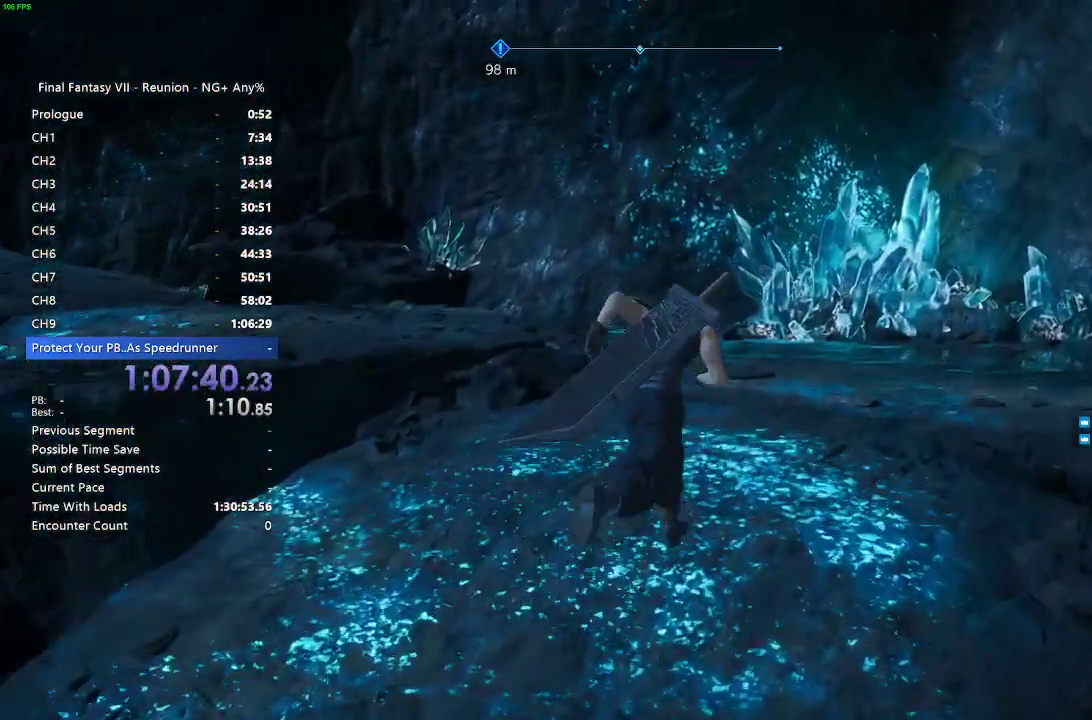
{"buttons": ["R2"], "left_stick": "center", "right_stick": "center", "events": [[33, "SQUARE", "down"], [150, "SQUARE", "up"], [150, "left_stick", "center"]]}
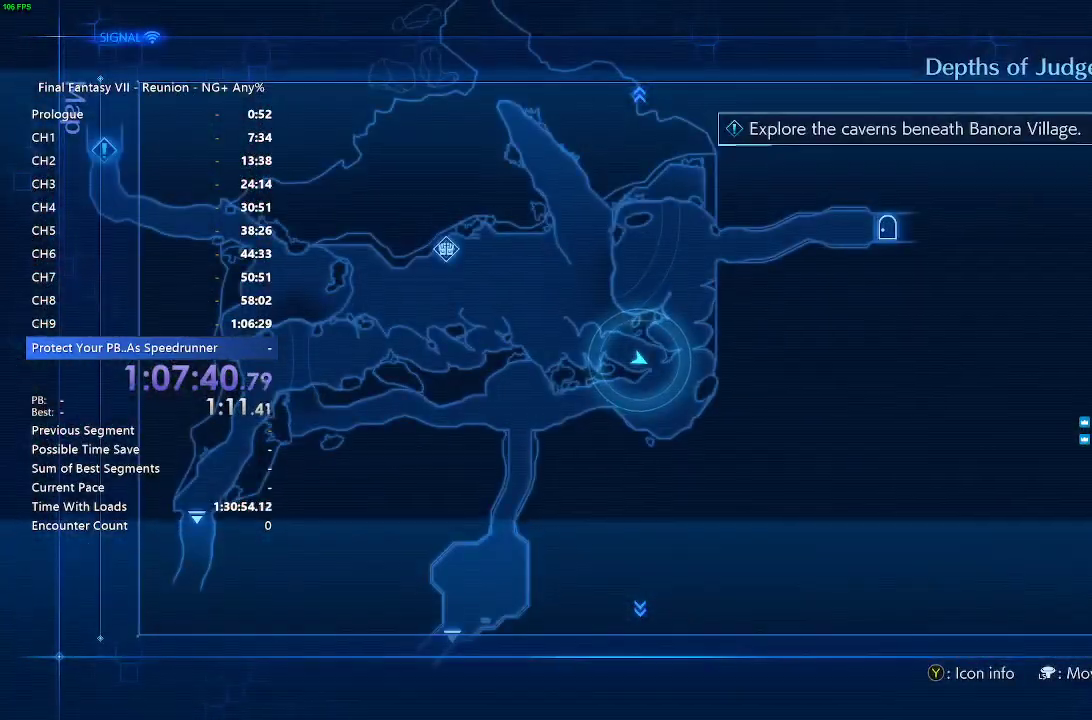
{"buttons": ["R2"], "left_stick": "right", "right_stick": "right"}
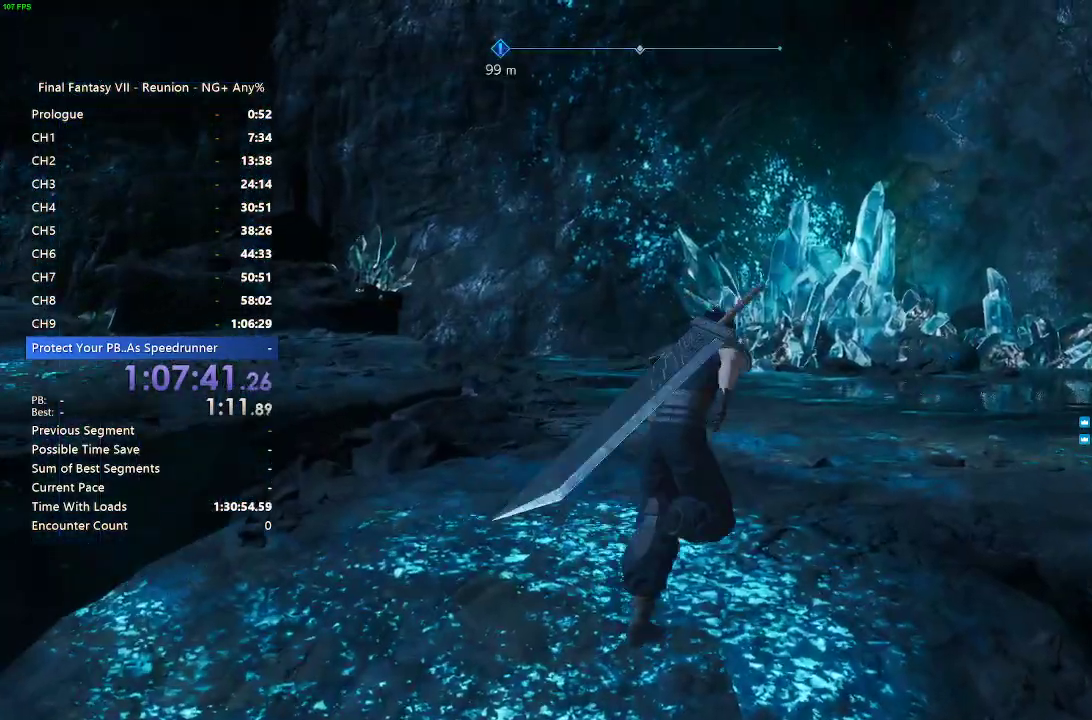
{"buttons": ["R2"], "left_stick": "up", "right_stick": "center"}
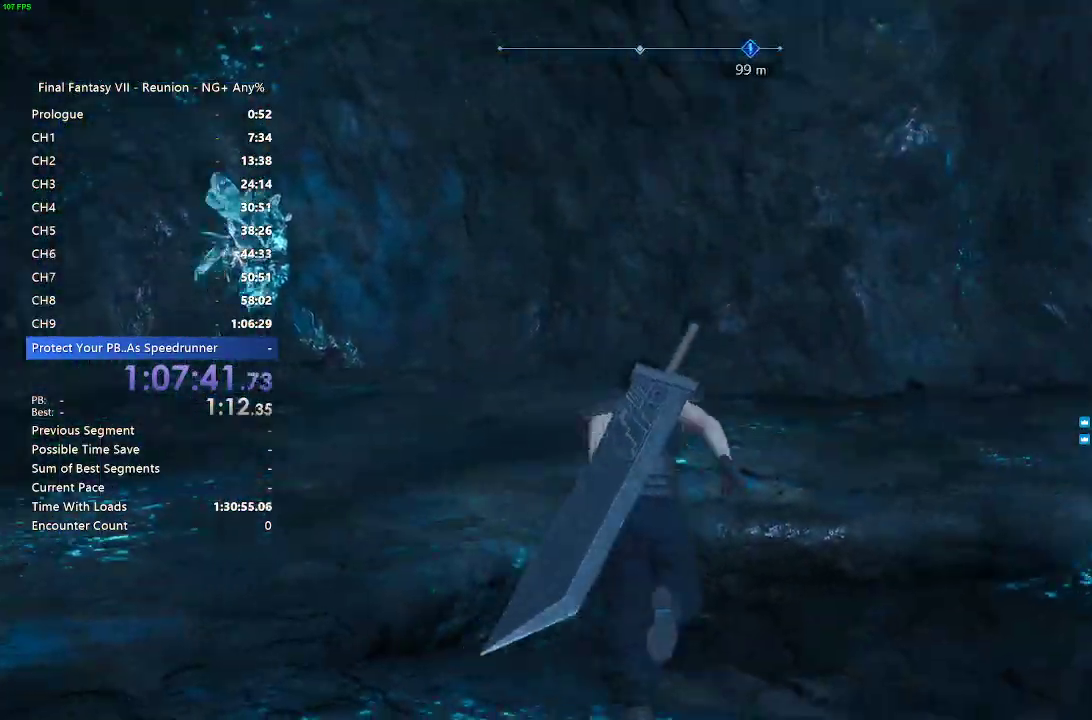
{"buttons": ["R2"], "left_stick": "left", "right_stick": "center"}
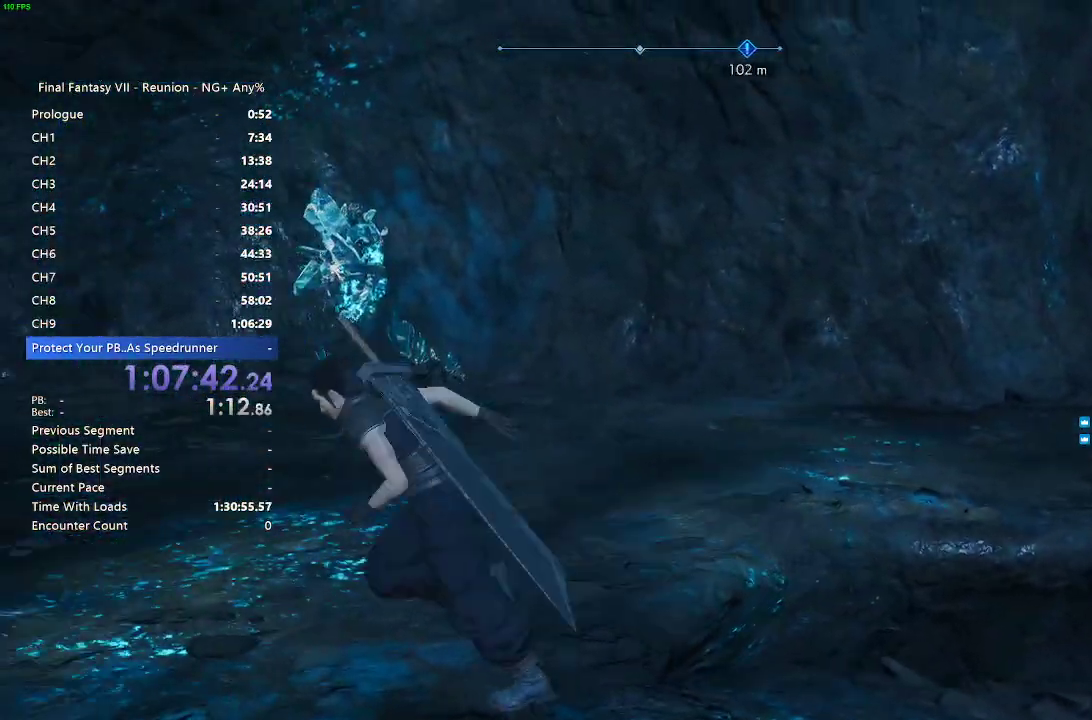
{"buttons": ["R2"], "left_stick": "up-right", "right_stick": "right"}
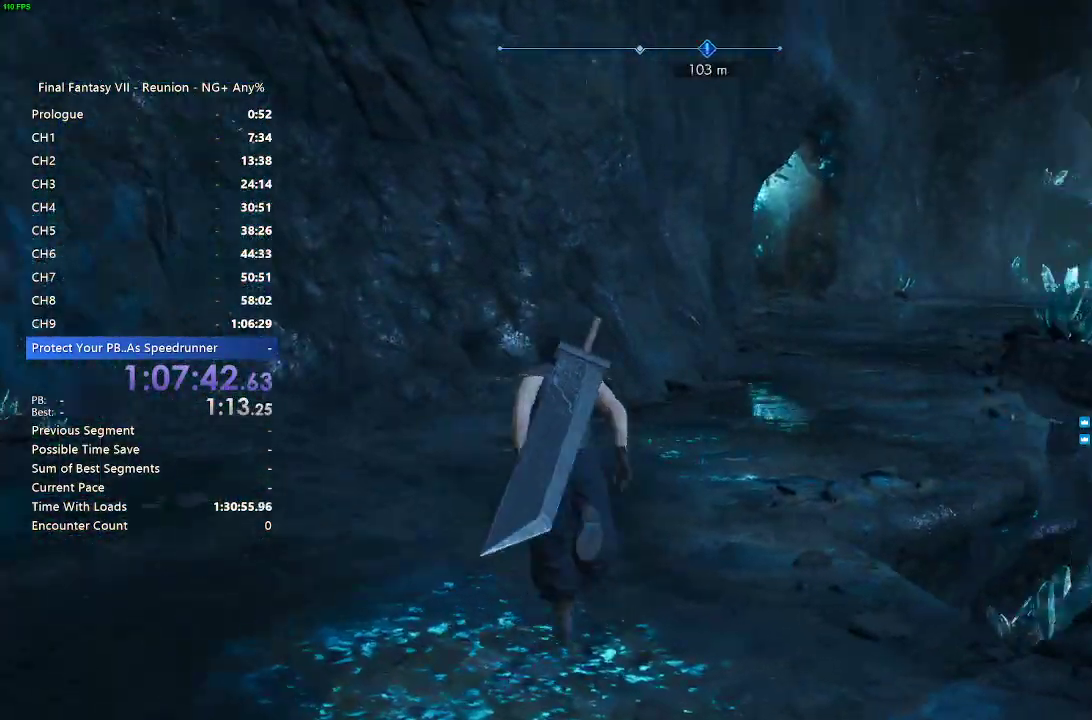
{"buttons": ["R2"], "left_stick": "up", "right_stick": "center"}
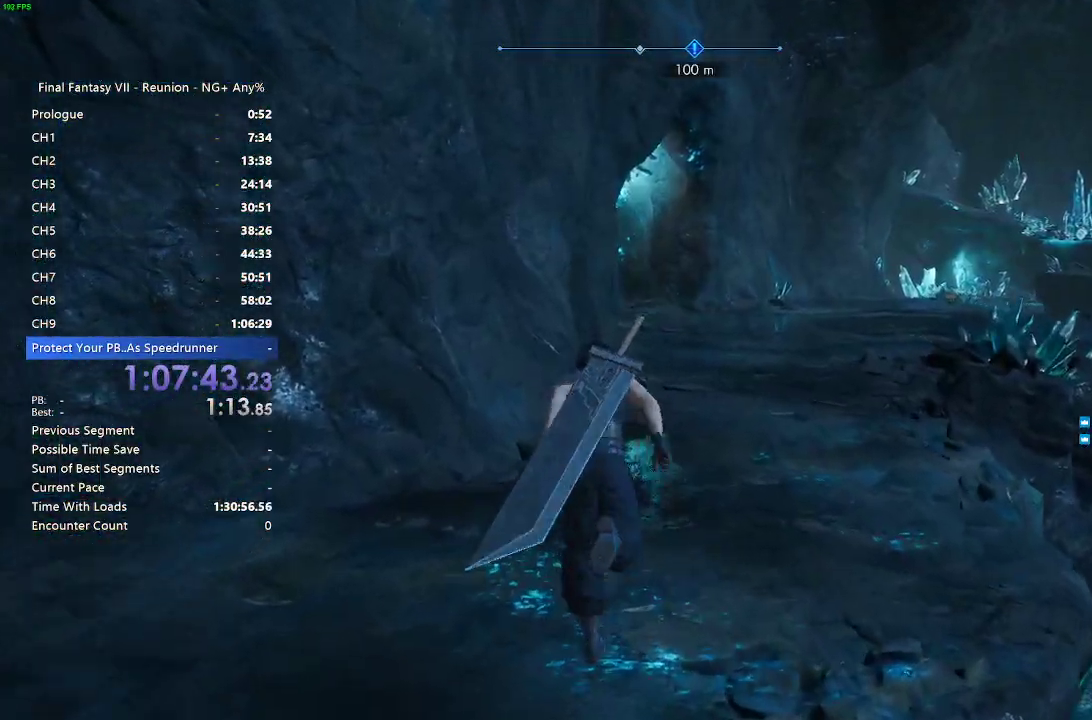
{"buttons": ["R2"], "left_stick": "up", "right_stick": "center", "events": []}
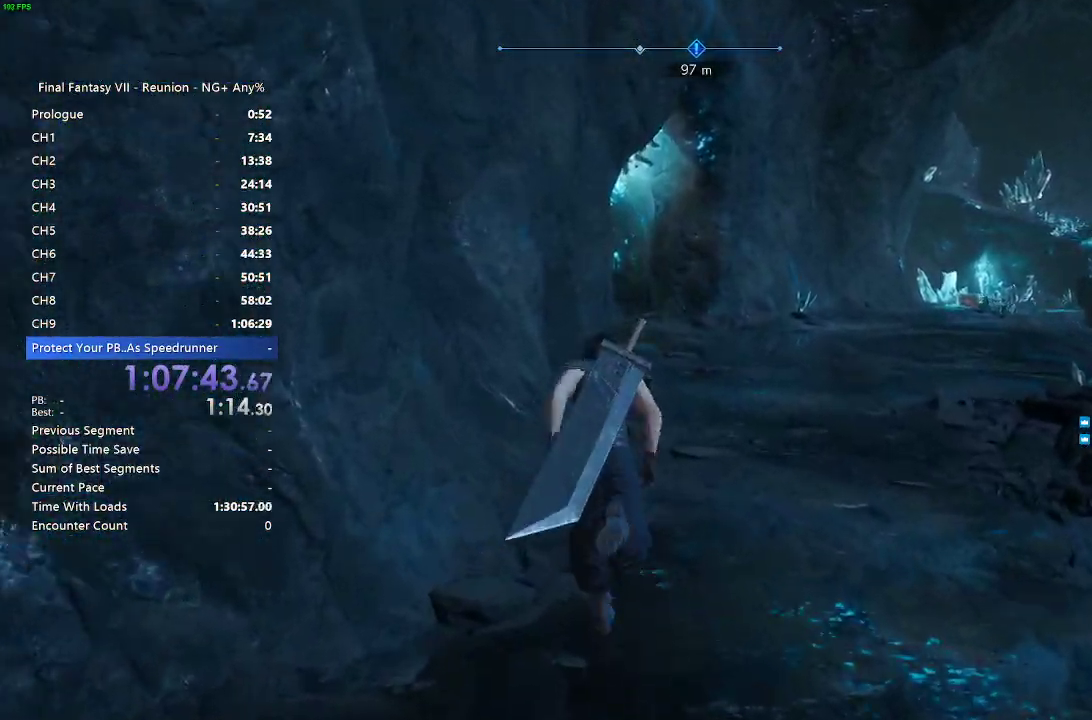
{"buttons": ["R2"], "left_stick": "up", "right_stick": "center", "events": []}
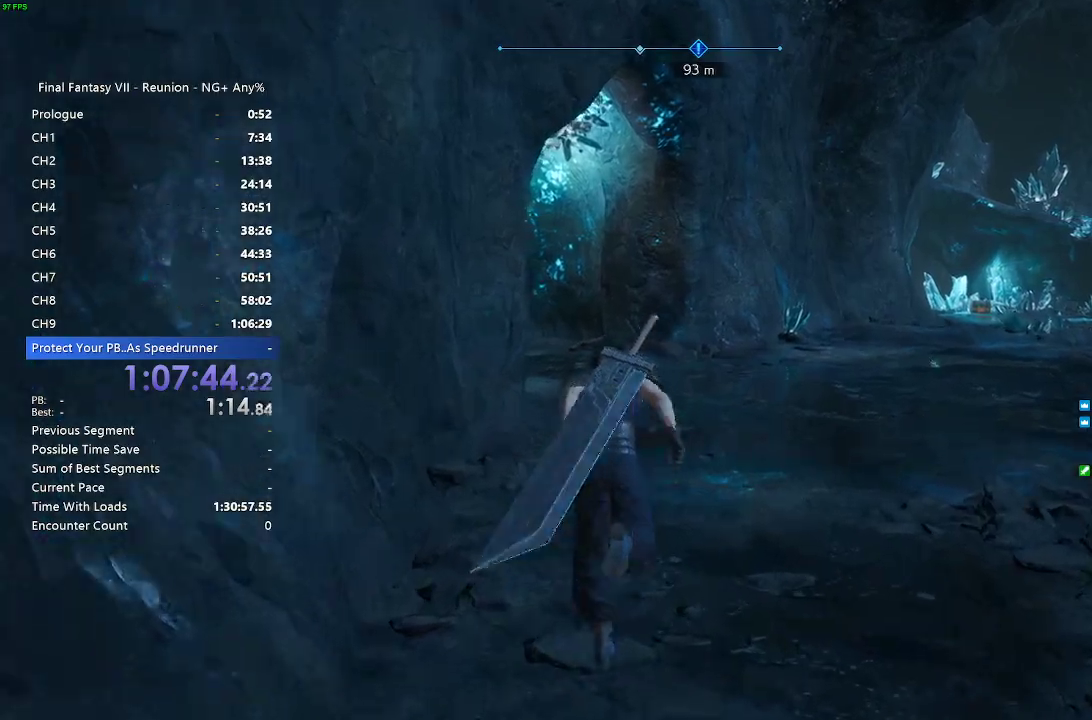
{"buttons": ["R2"], "left_stick": "up", "right_stick": "center", "events": []}
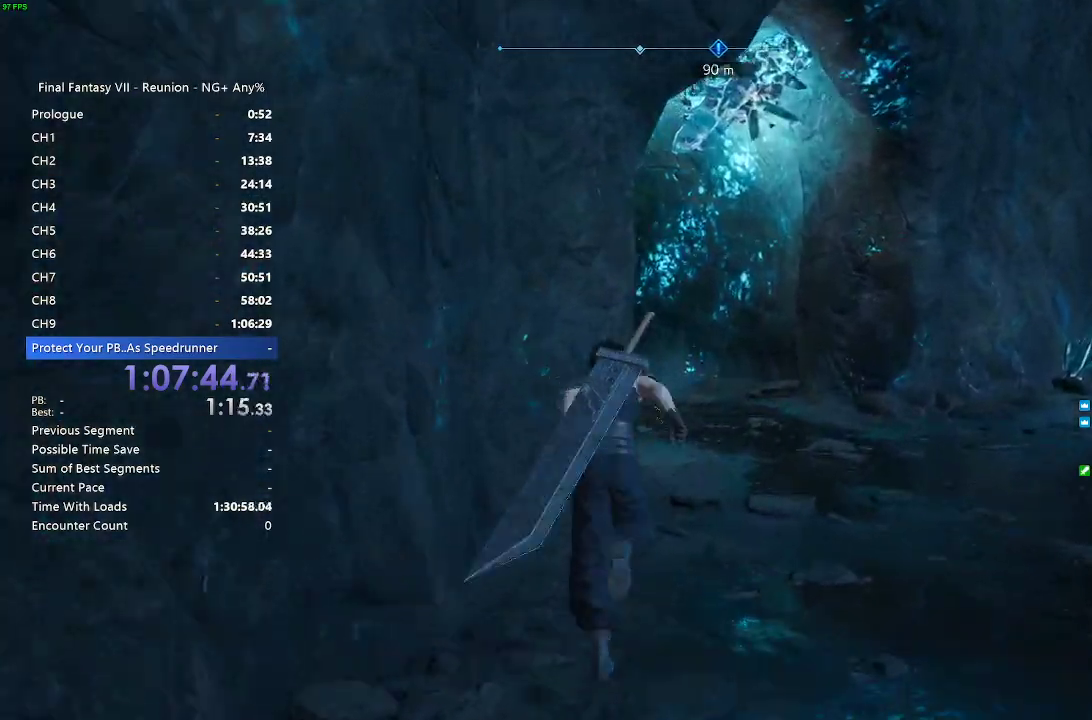
{"buttons": ["R2"], "left_stick": "up-right", "right_stick": "left"}
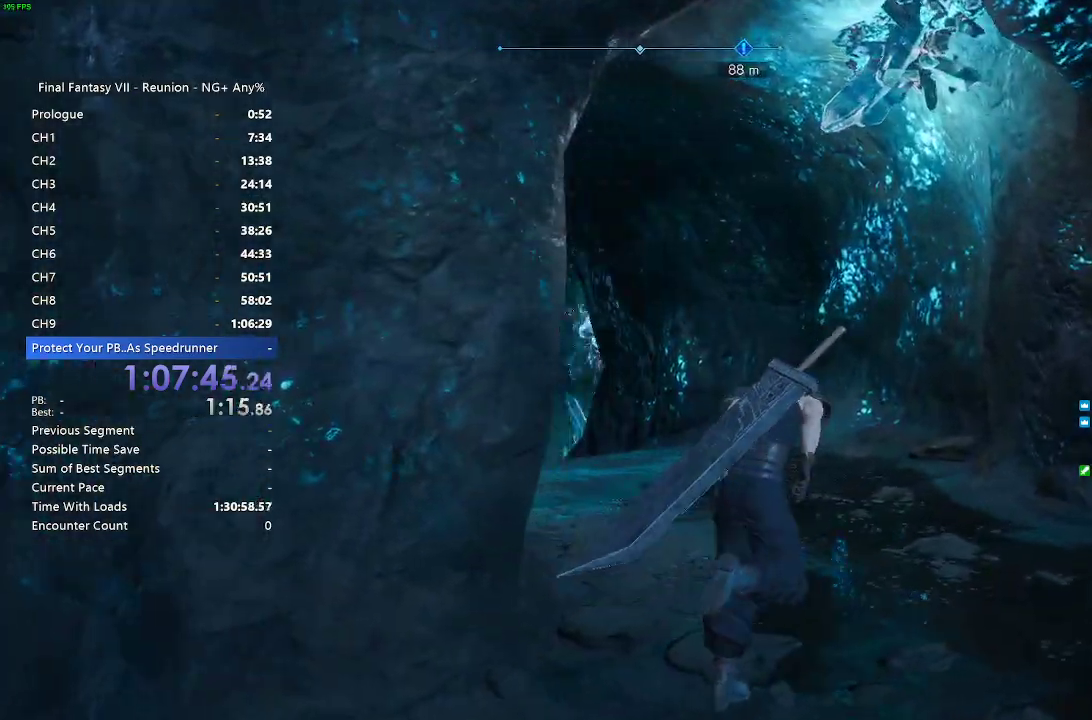
{"buttons": ["R2"], "left_stick": "up", "right_stick": "center"}
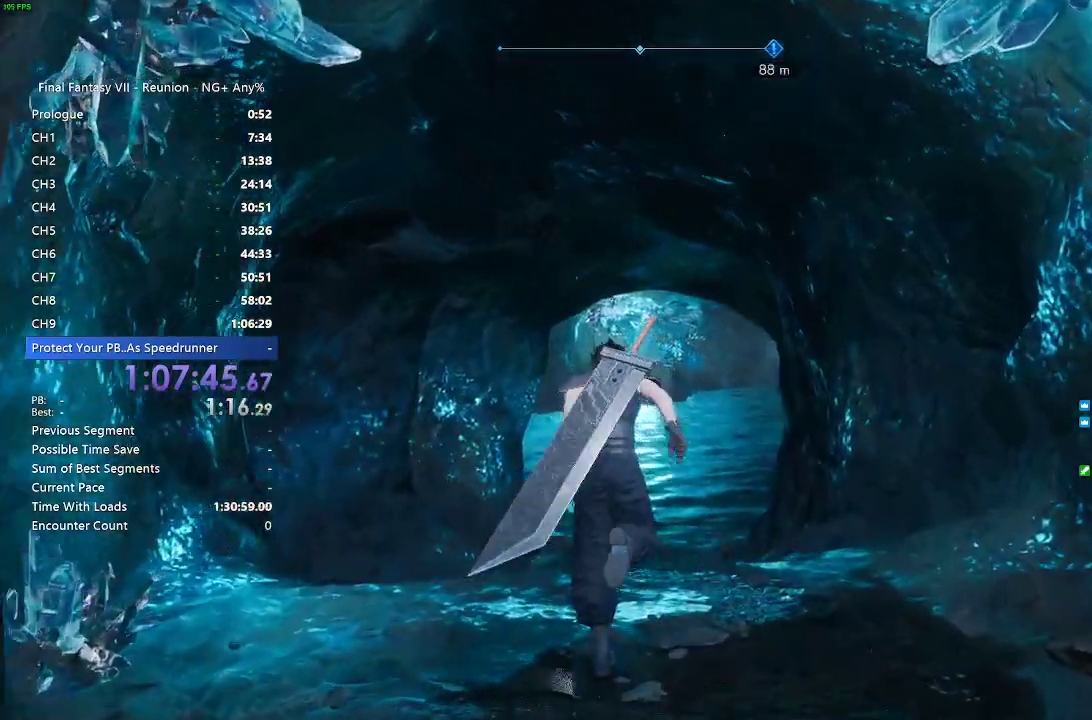
{"buttons": ["R2"], "left_stick": "up", "right_stick": "center", "events": []}
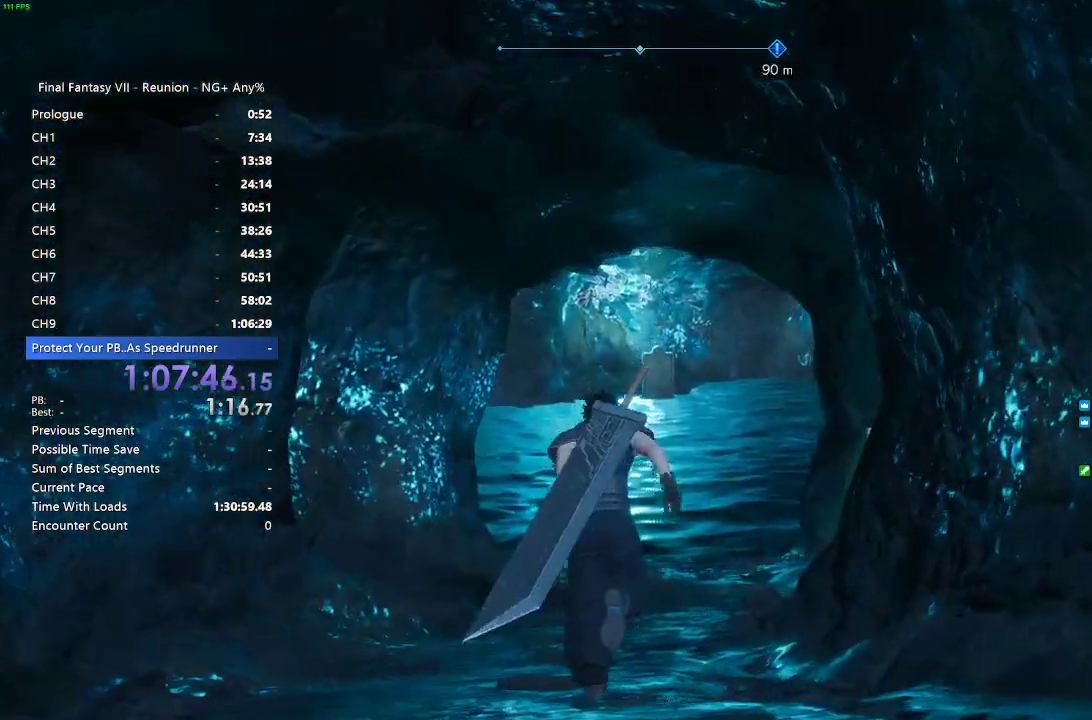
{"buttons": ["R2"], "left_stick": "up", "right_stick": "center", "events": []}
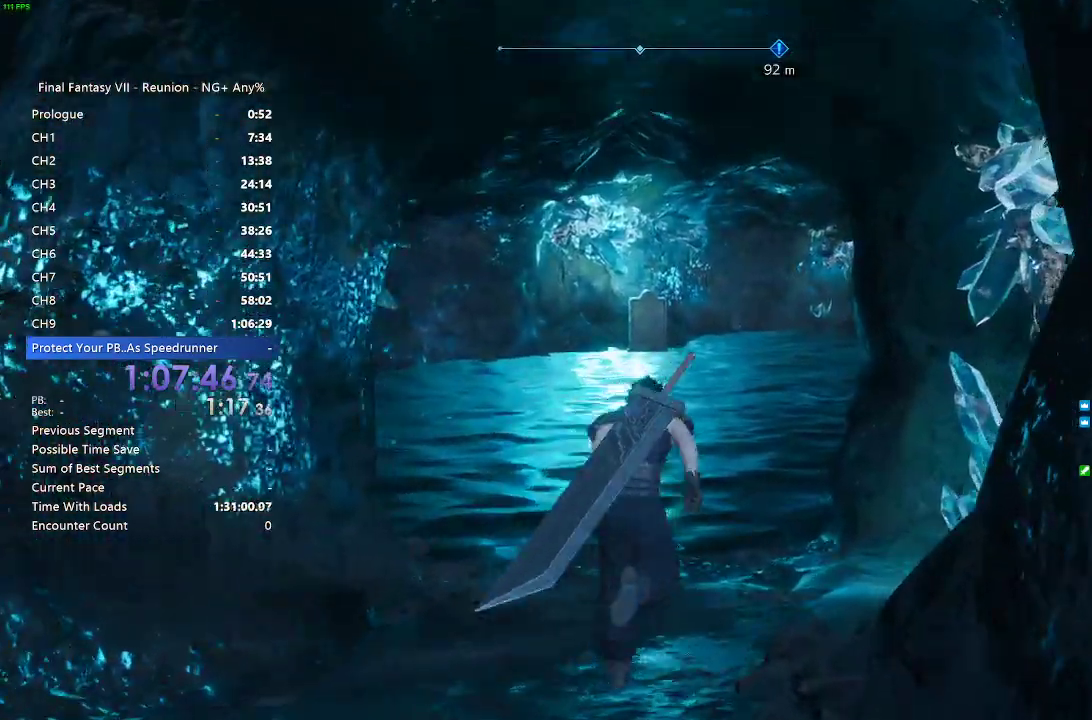
{"buttons": ["R2"], "left_stick": "up", "right_stick": "center", "events": []}
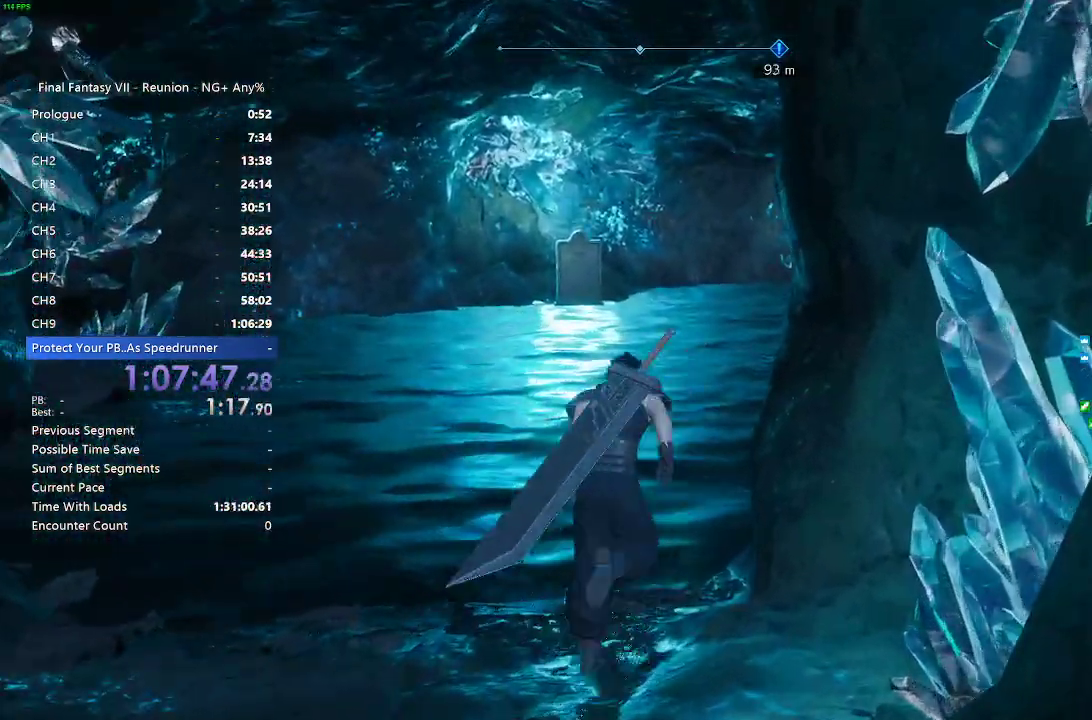
{"buttons": ["R2"], "left_stick": "up", "right_stick": "right"}
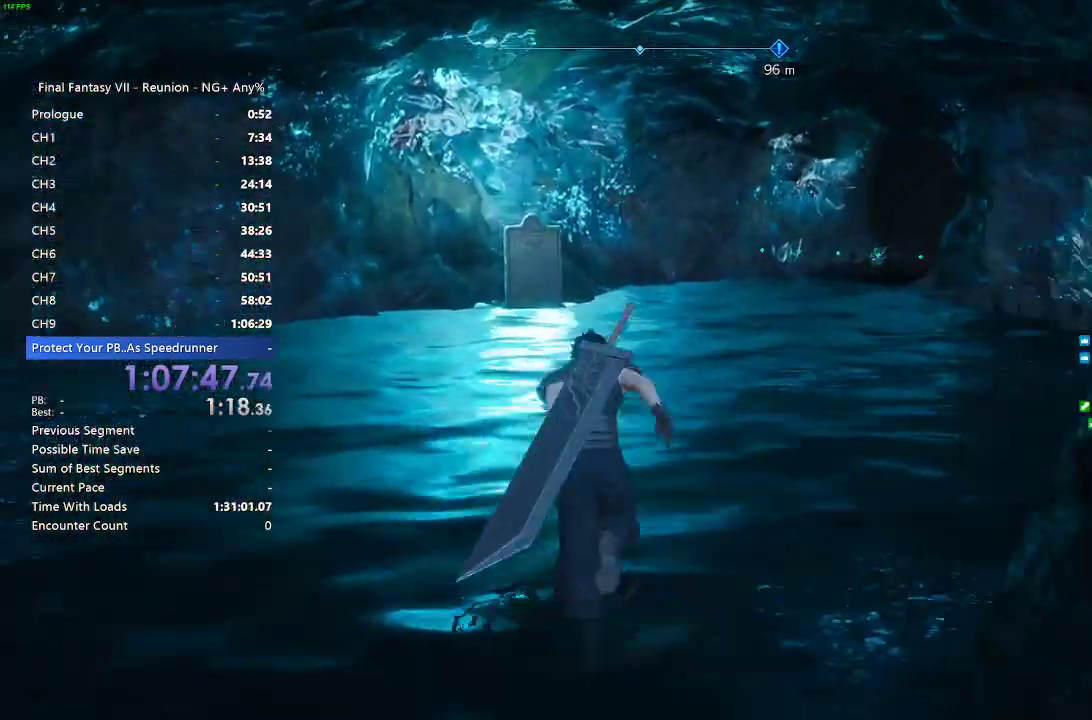
{"buttons": ["R2"], "left_stick": "up", "right_stick": "center"}
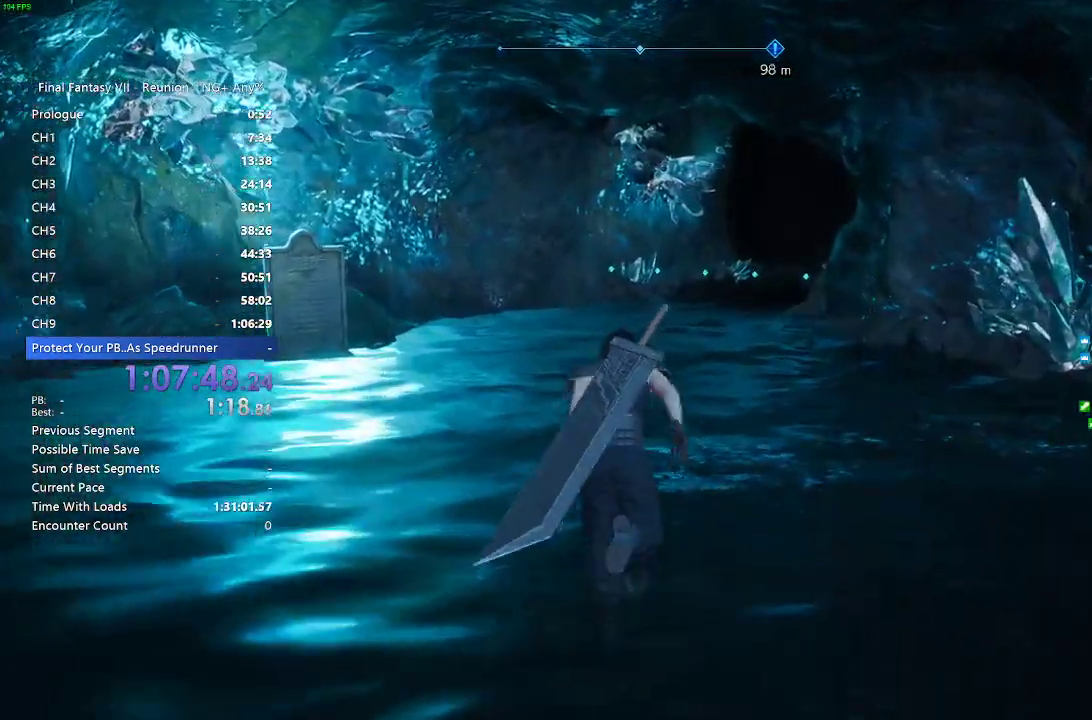
{"buttons": ["R2"], "left_stick": "up", "right_stick": "center", "events": []}
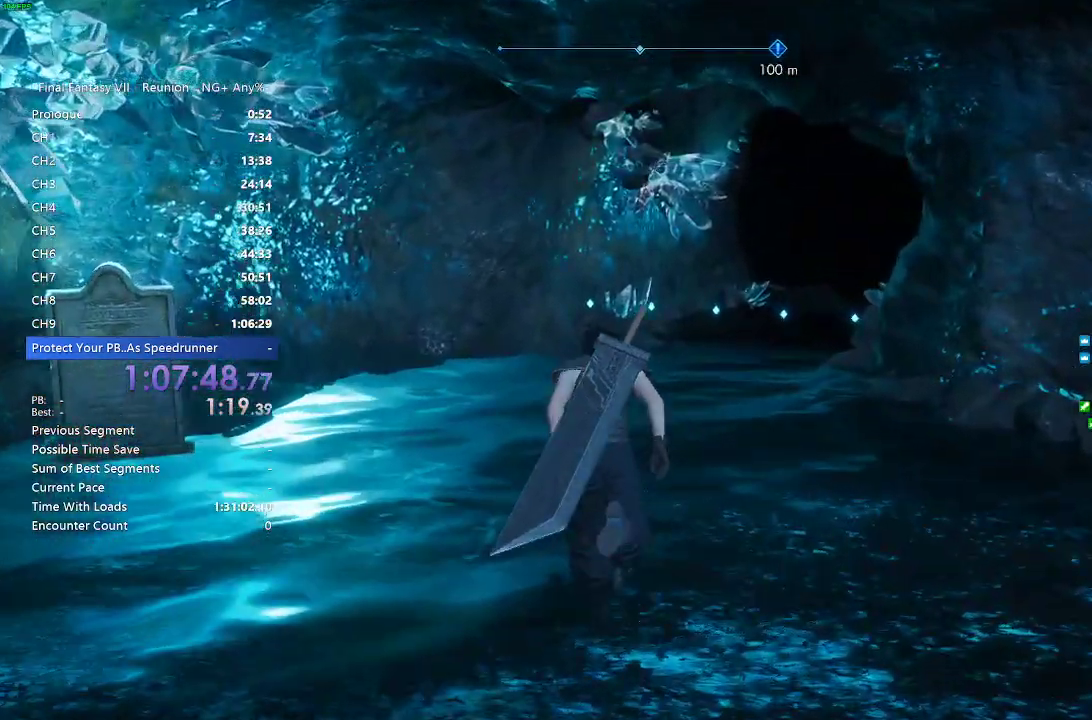
{"buttons": ["R2"], "left_stick": "up", "right_stick": "center", "events": []}
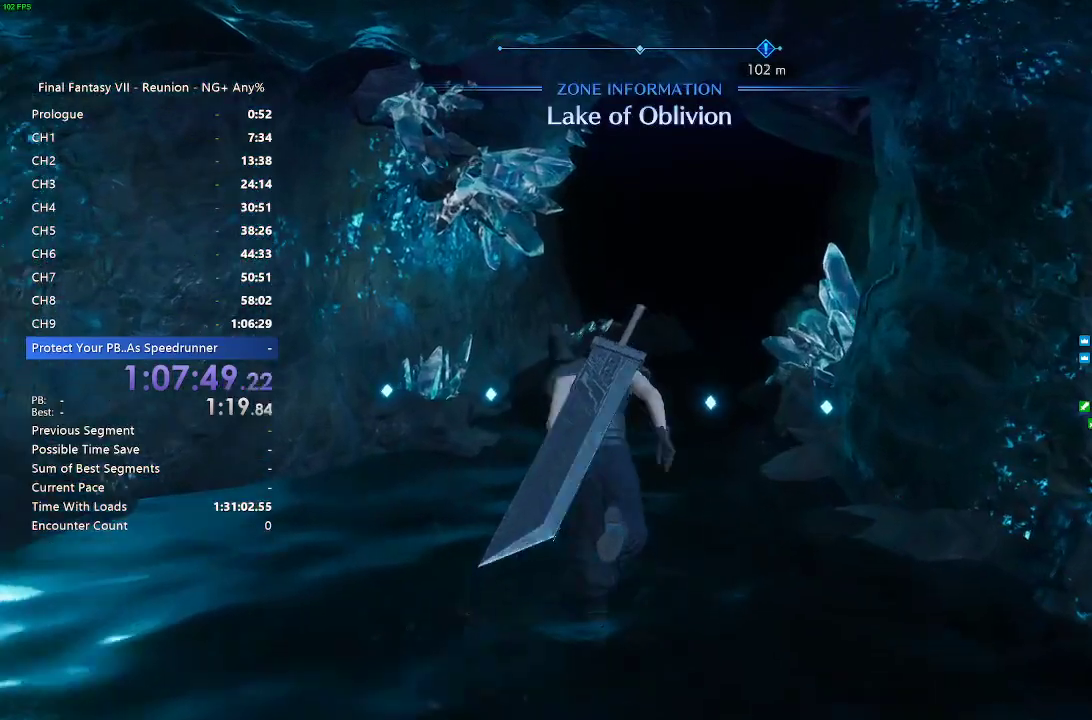
{"buttons": ["R2"], "left_stick": "up", "right_stick": "right"}
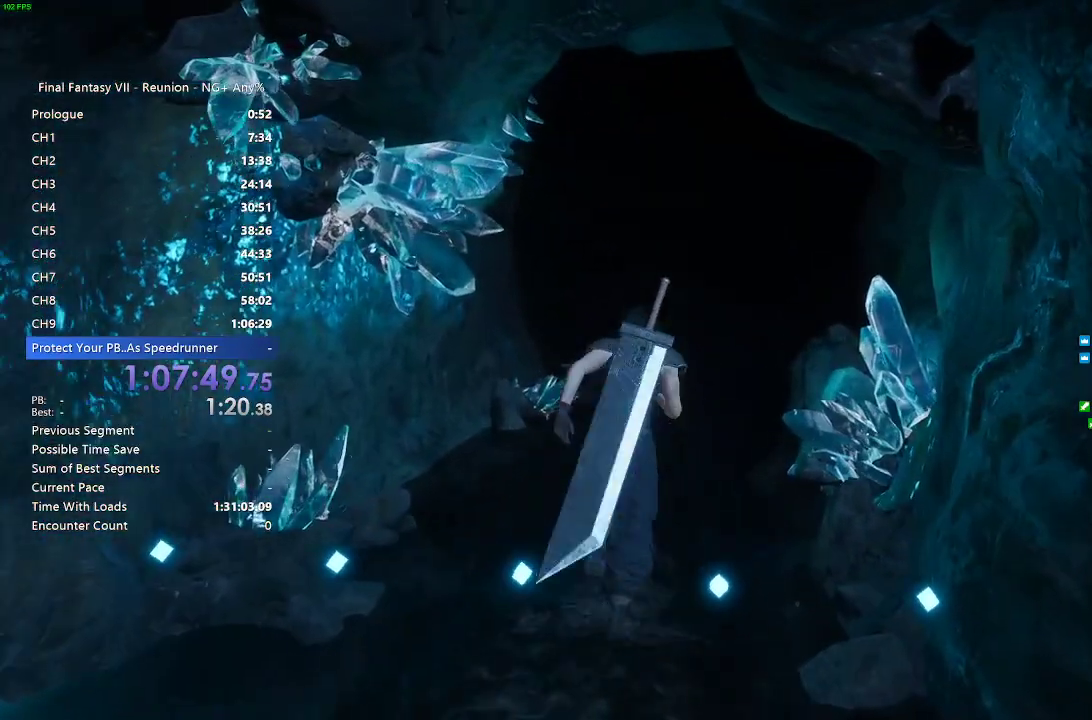
{"buttons": ["R2"], "left_stick": "up", "right_stick": "center"}
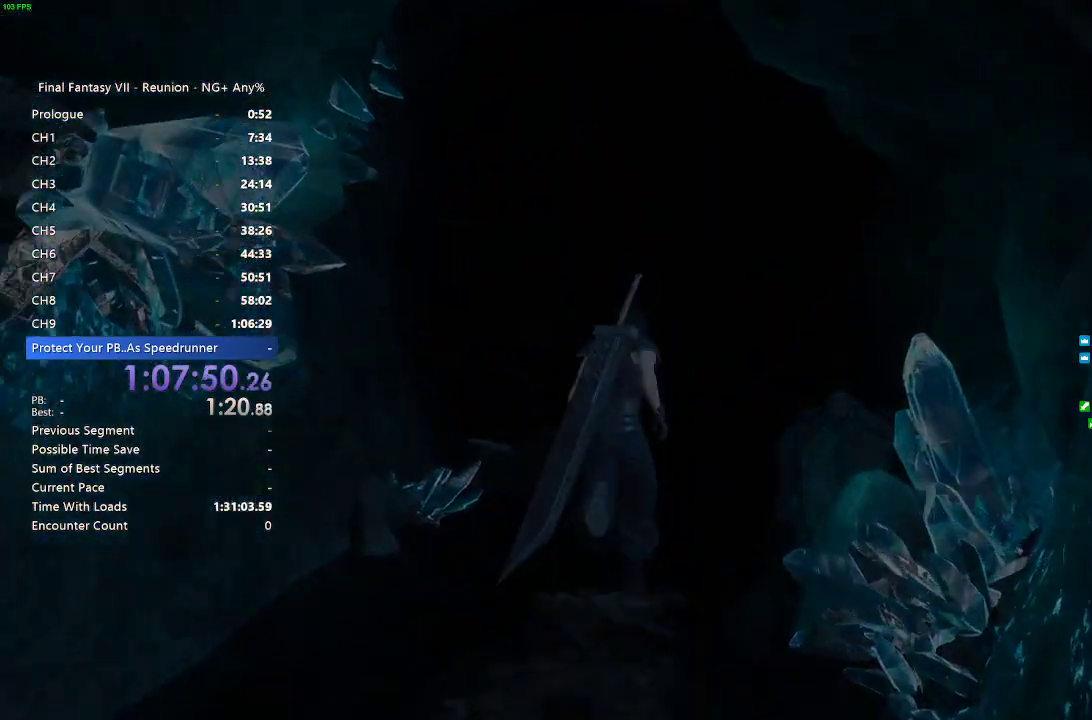
{"buttons": [], "left_stick": "center", "right_stick": "center", "events": [[450, "left_stick", "center"], [483, "R2", "up"]]}
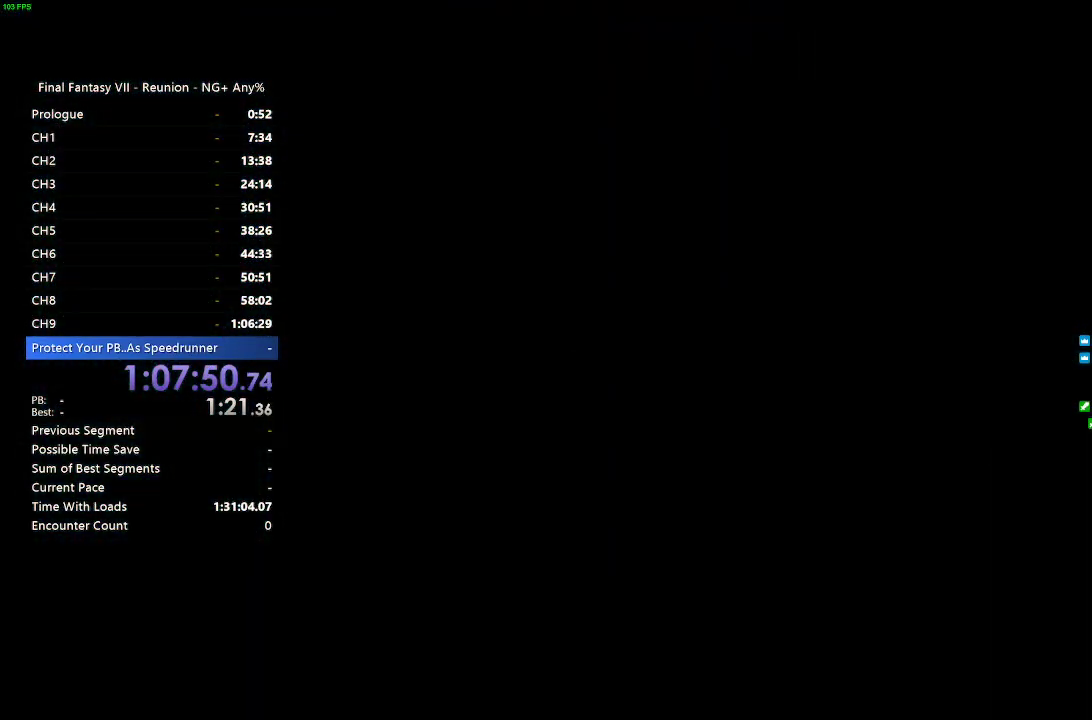
{"buttons": [], "left_stick": "center", "right_stick": "center", "events": []}
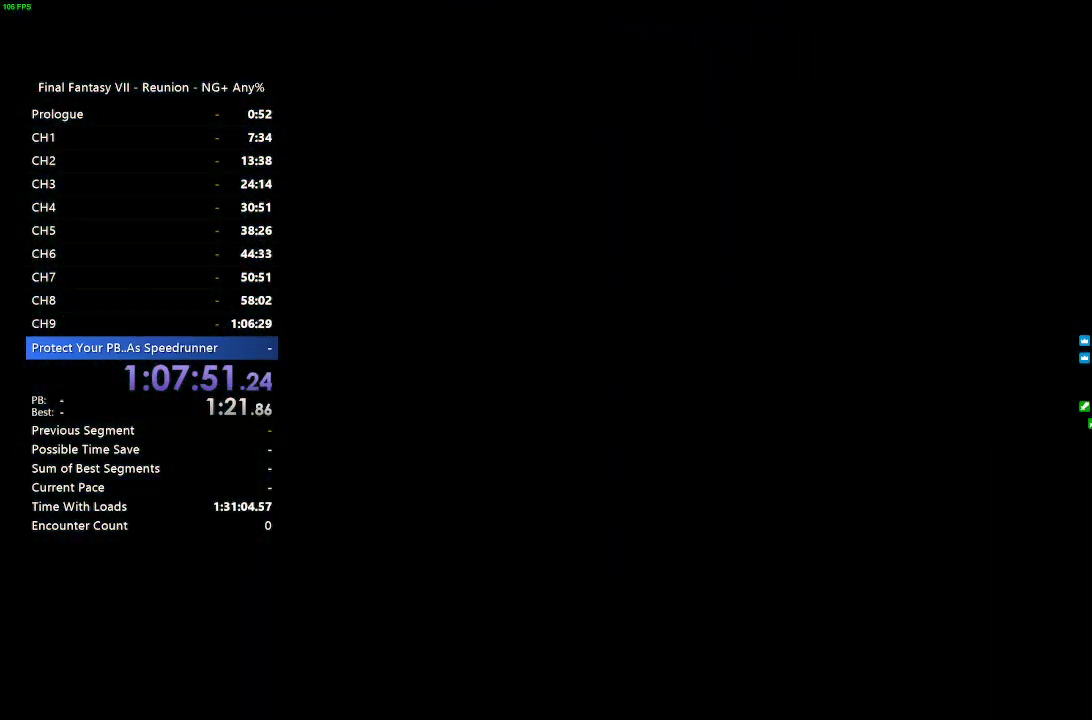
{"buttons": [], "left_stick": "center", "right_stick": "center", "events": []}
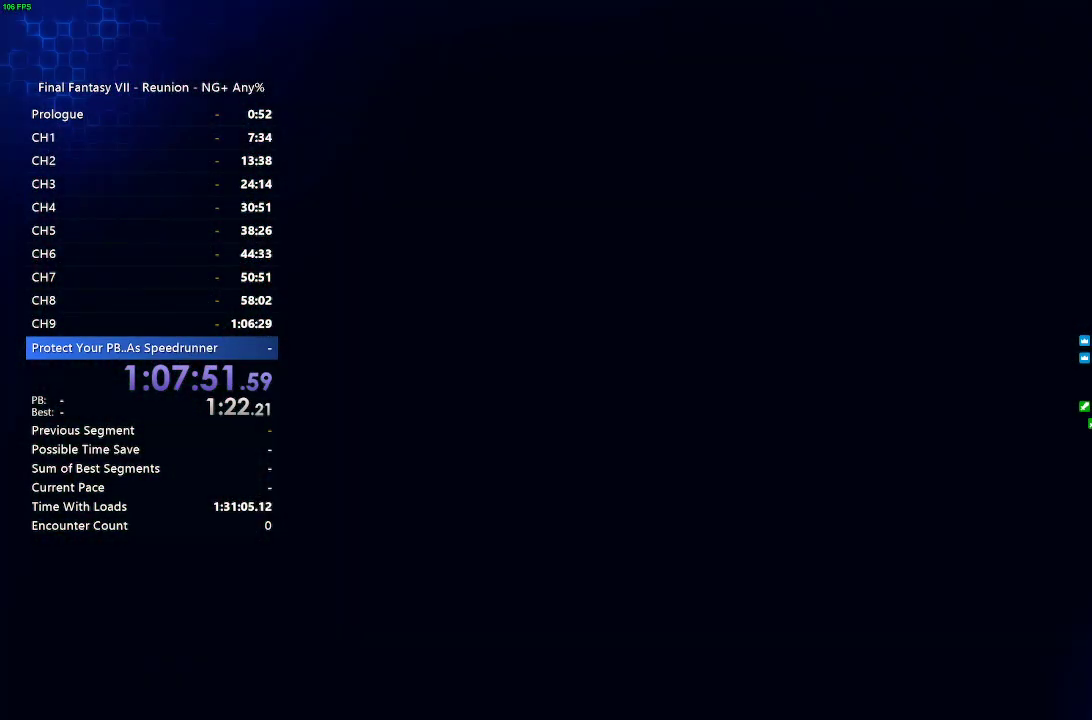
{"buttons": [], "left_stick": "center", "right_stick": "center", "events": []}